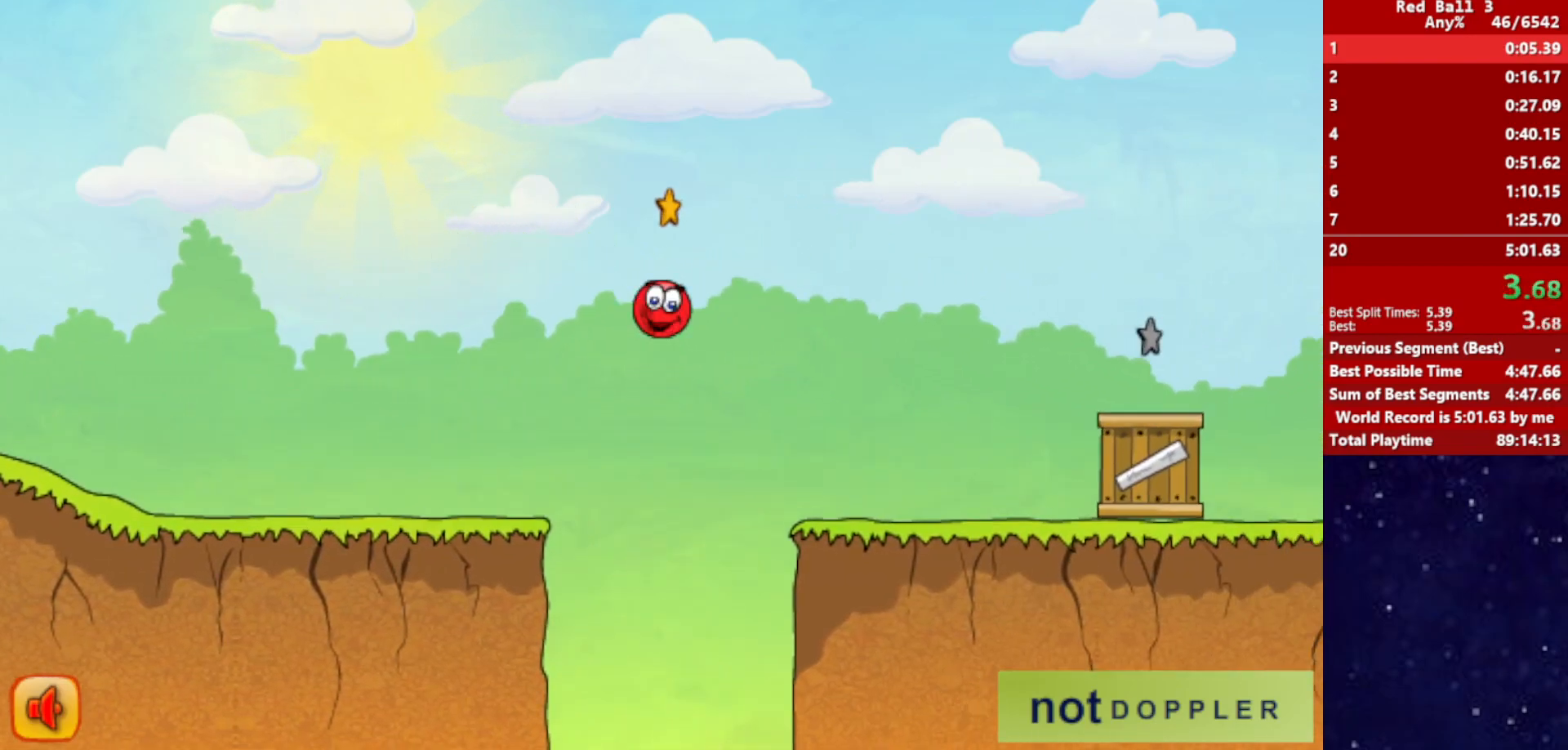
Gameplay with keyboard; each line is a JSON object with the keys held at the frame after it. "events" lists presses ("down") and releases ("up") of "down", "left", "p", "r", "right" and "up" between this image and that frame as [ms after this image, input, new state], when the widget could be followed in between. No other keys are recorded. Mouse input is not recorded.
{"keys": ["right", "up"], "events": []}
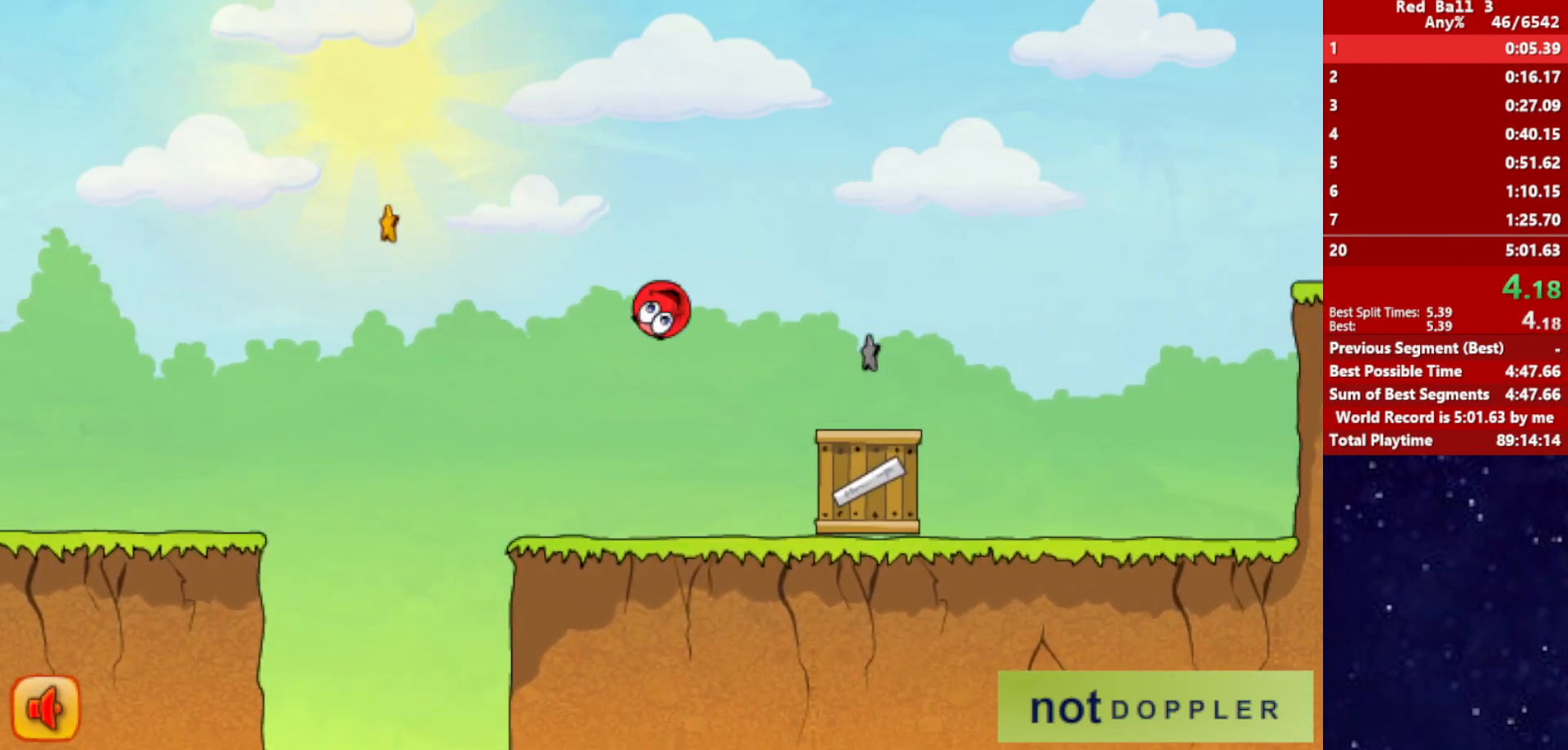
{"keys": ["right", "up"], "events": []}
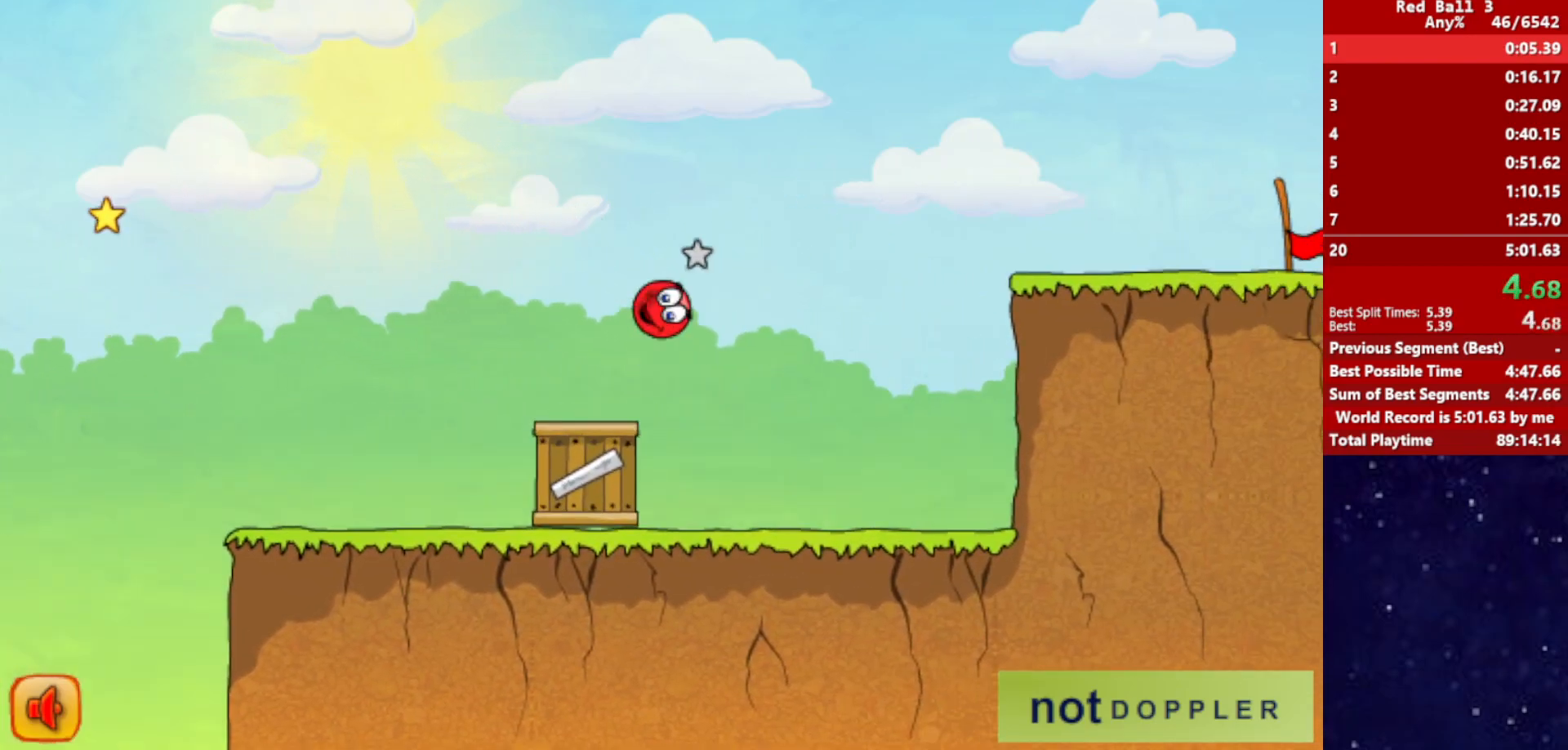
{"keys": ["right"], "events": [[217, "up", "up"]]}
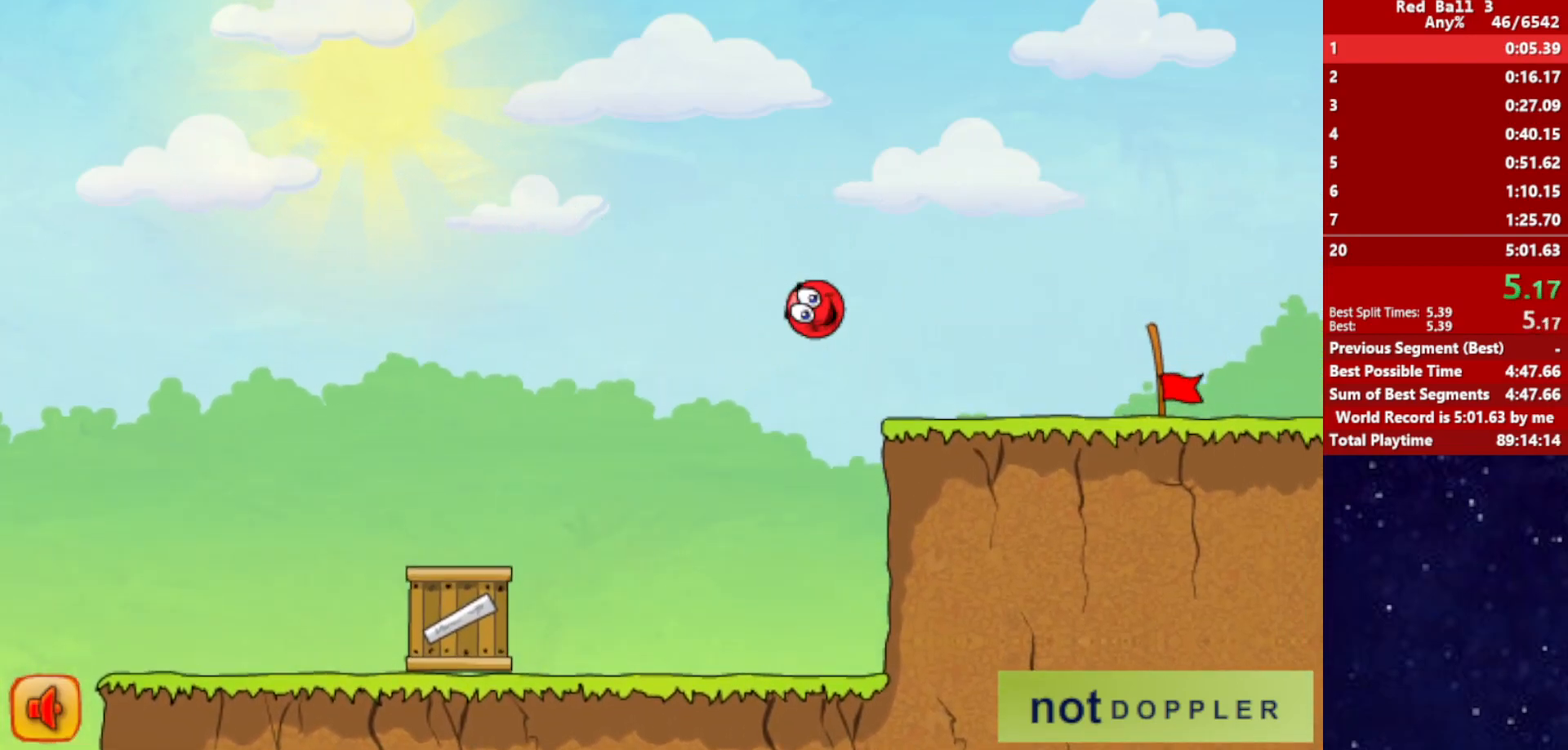
{"keys": ["right"], "events": []}
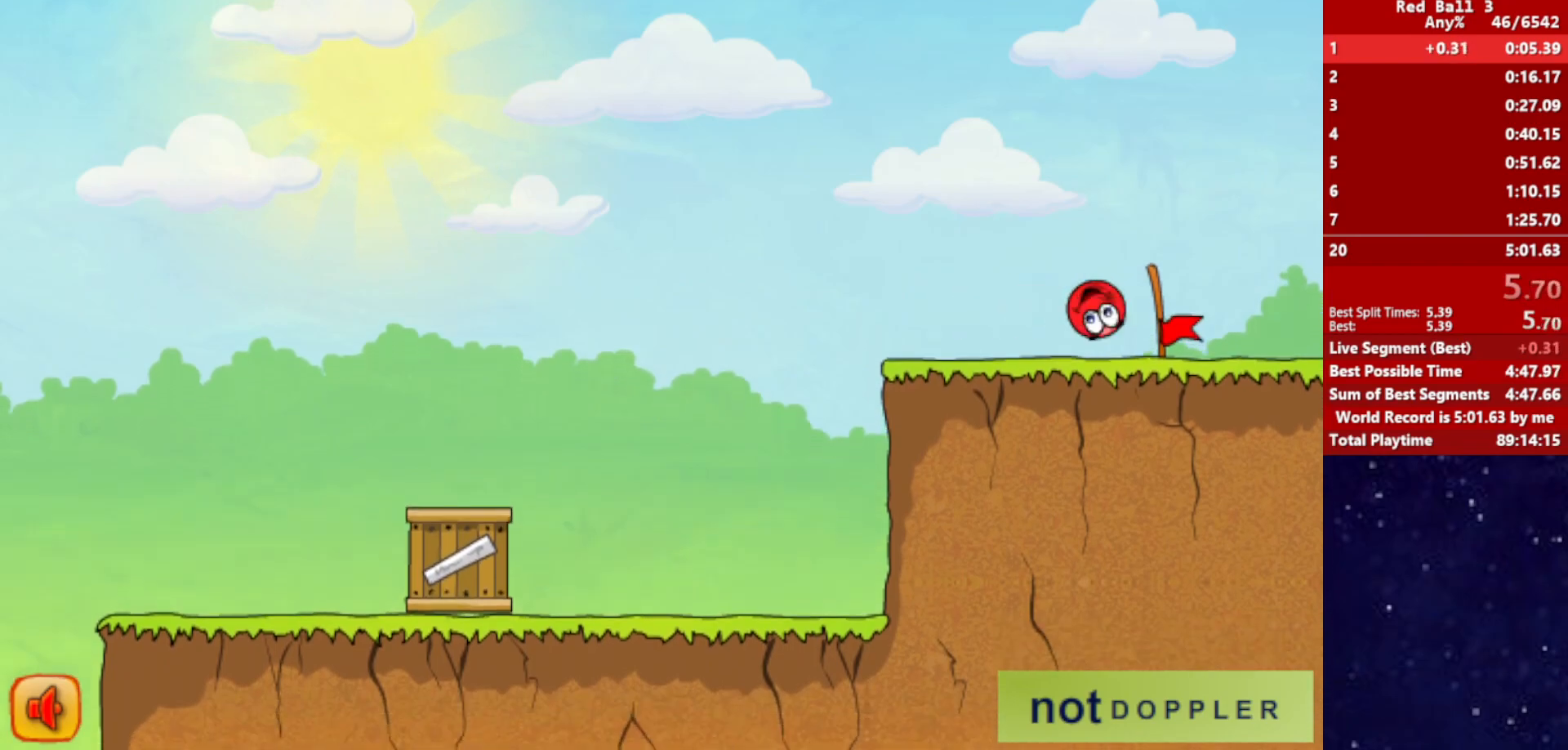
{"keys": ["right"], "events": [[400, "right", "up"], [484, "right", "down"]]}
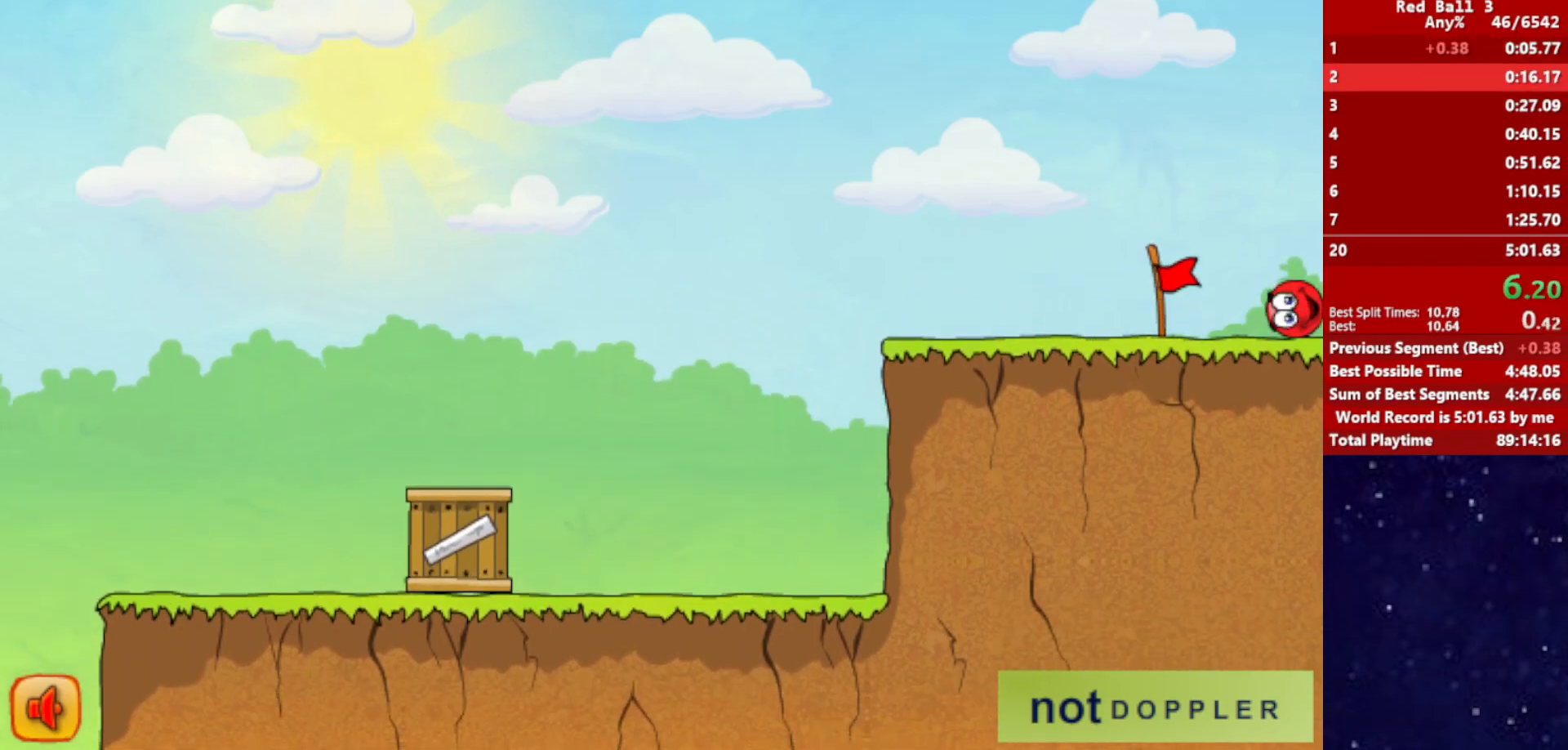
{"keys": ["right"], "events": []}
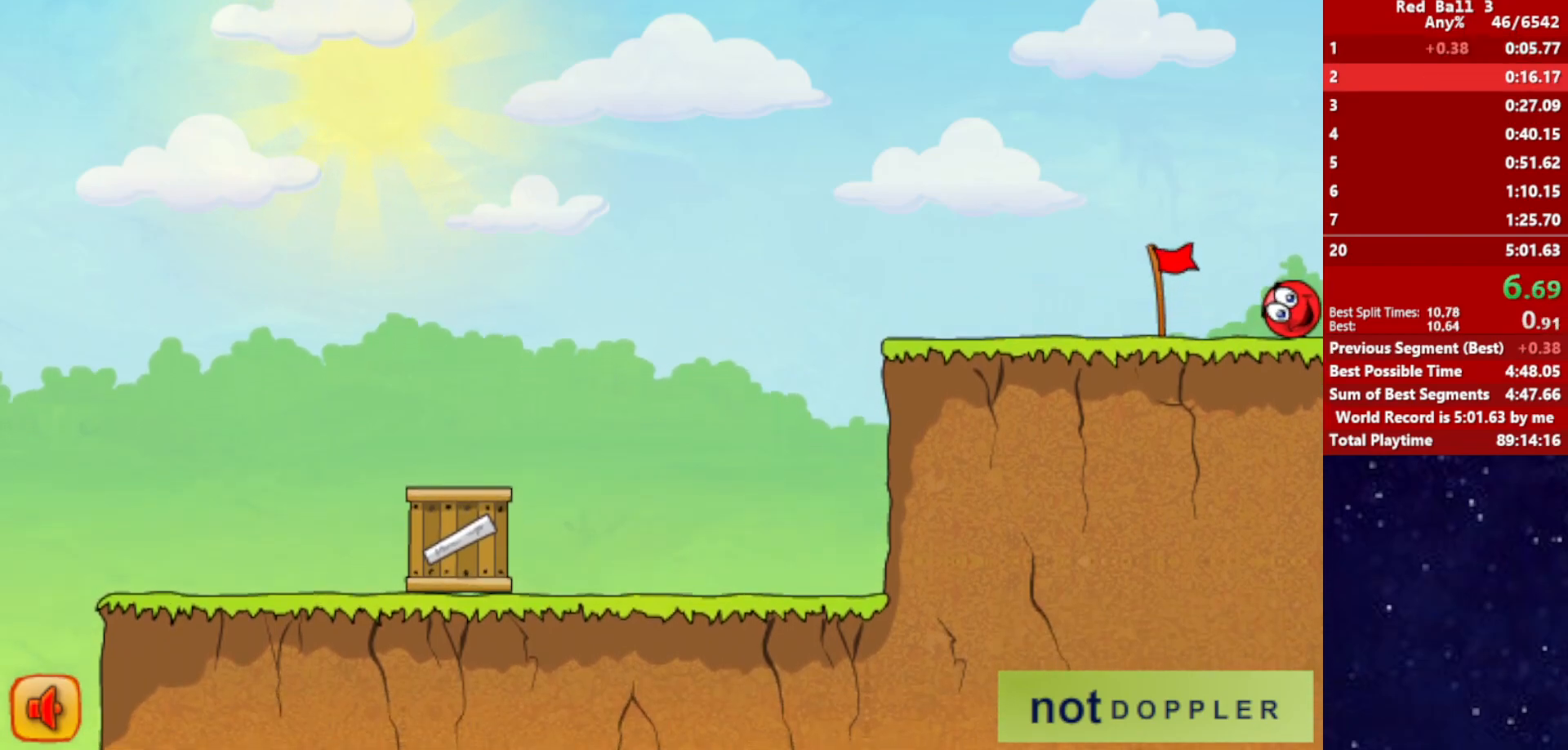
{"keys": ["right"], "events": []}
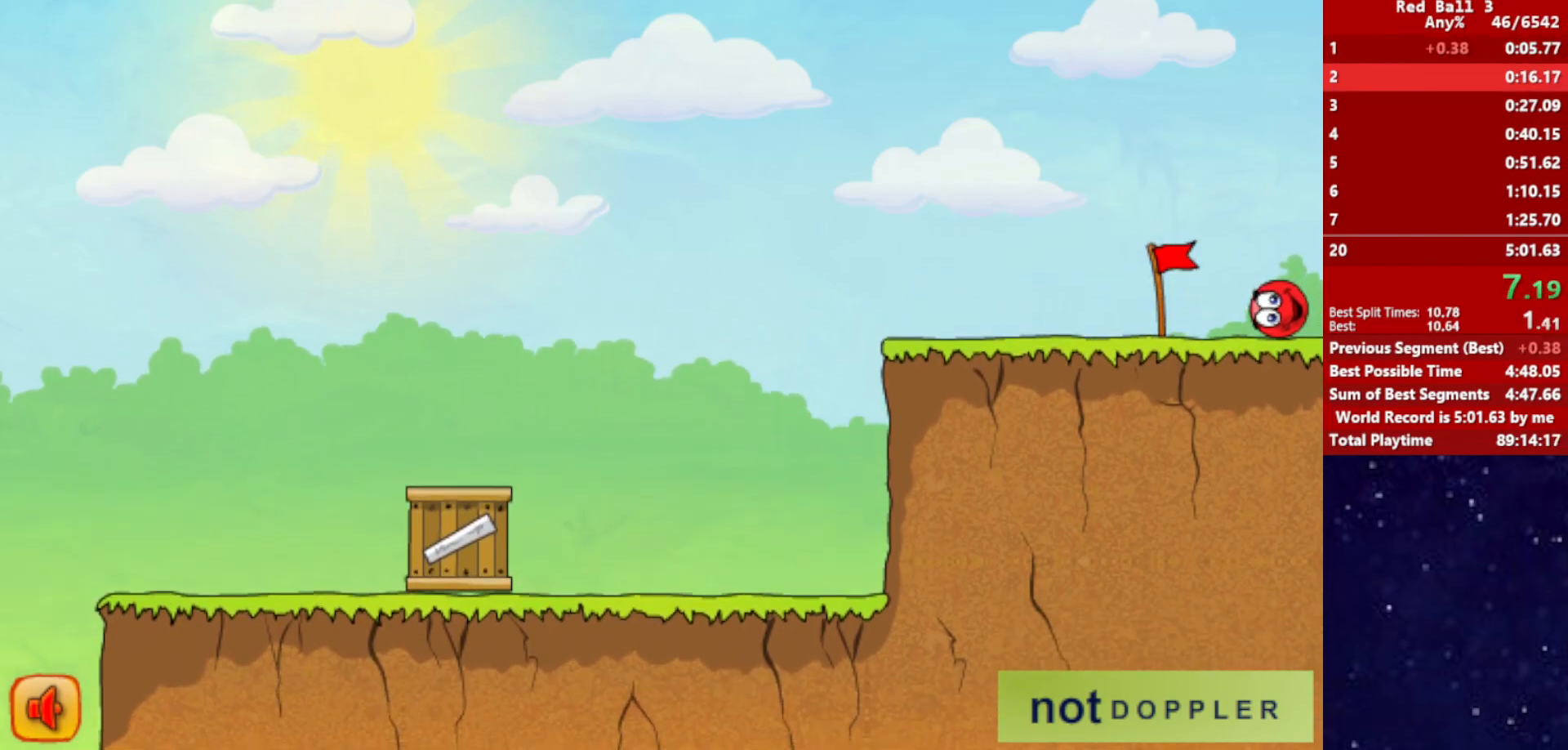
{"keys": ["right"], "events": []}
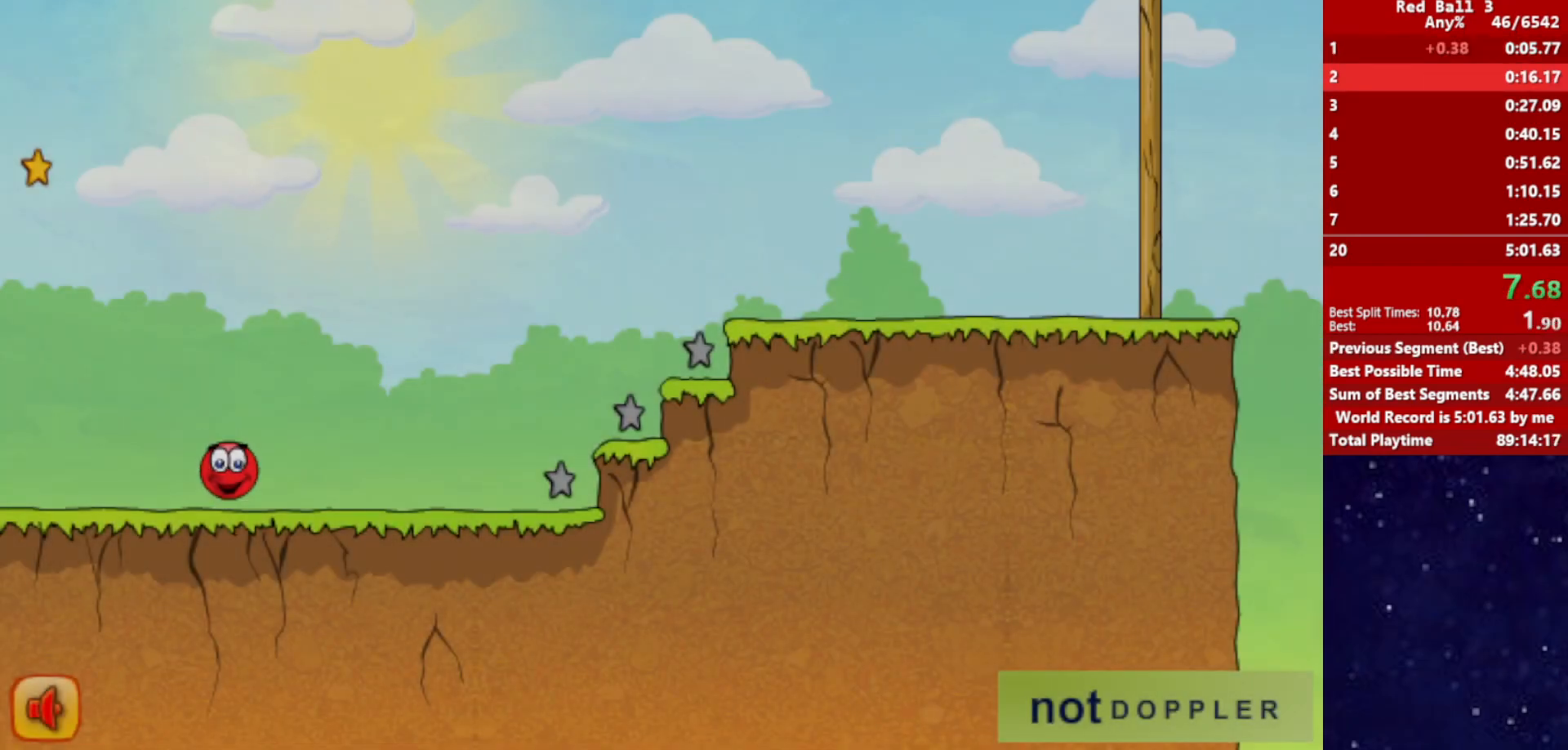
{"keys": ["right", "up"], "events": [[267, "up", "down"]]}
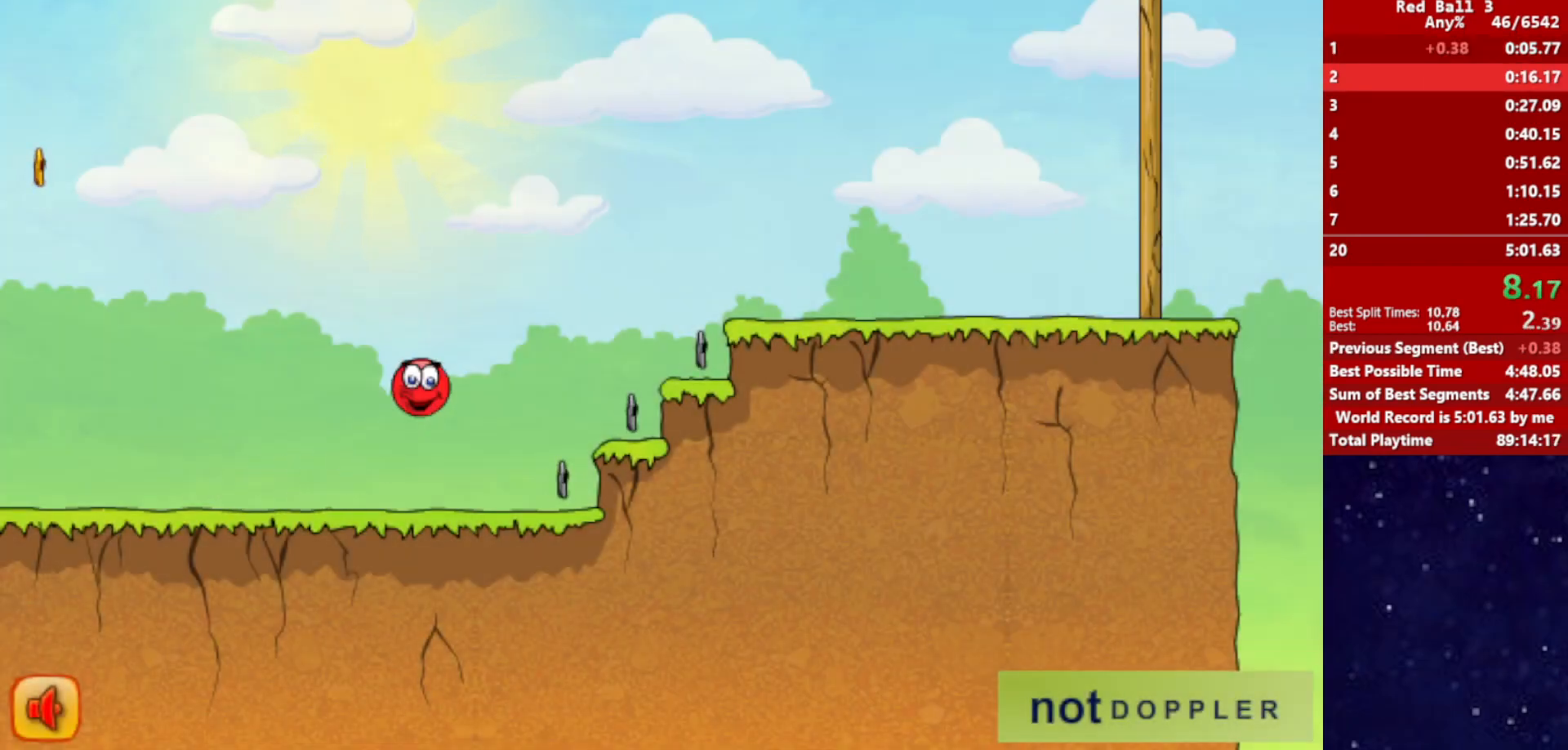
{"keys": ["right", "up"], "events": []}
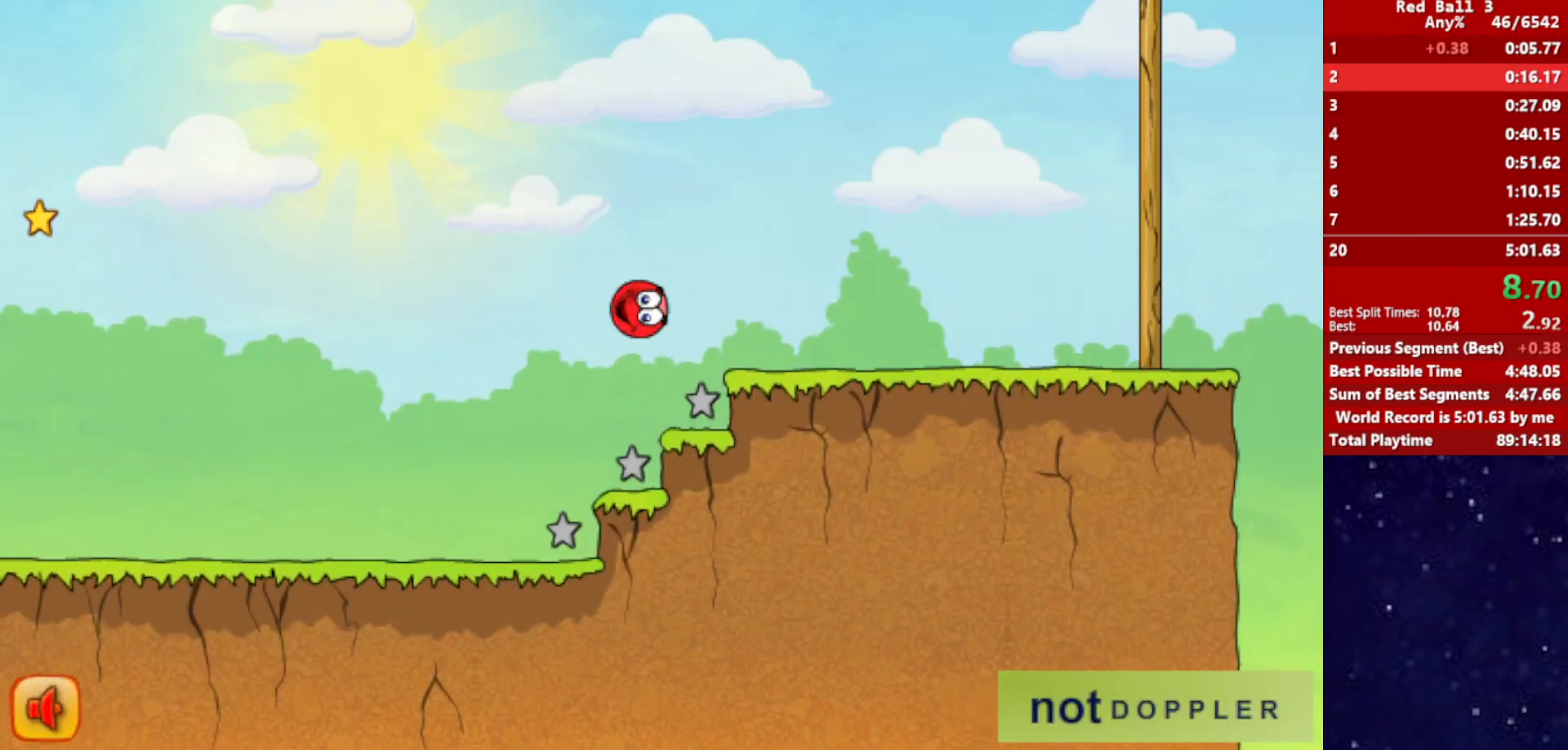
{"keys": ["right"], "events": [[400, "up", "up"]]}
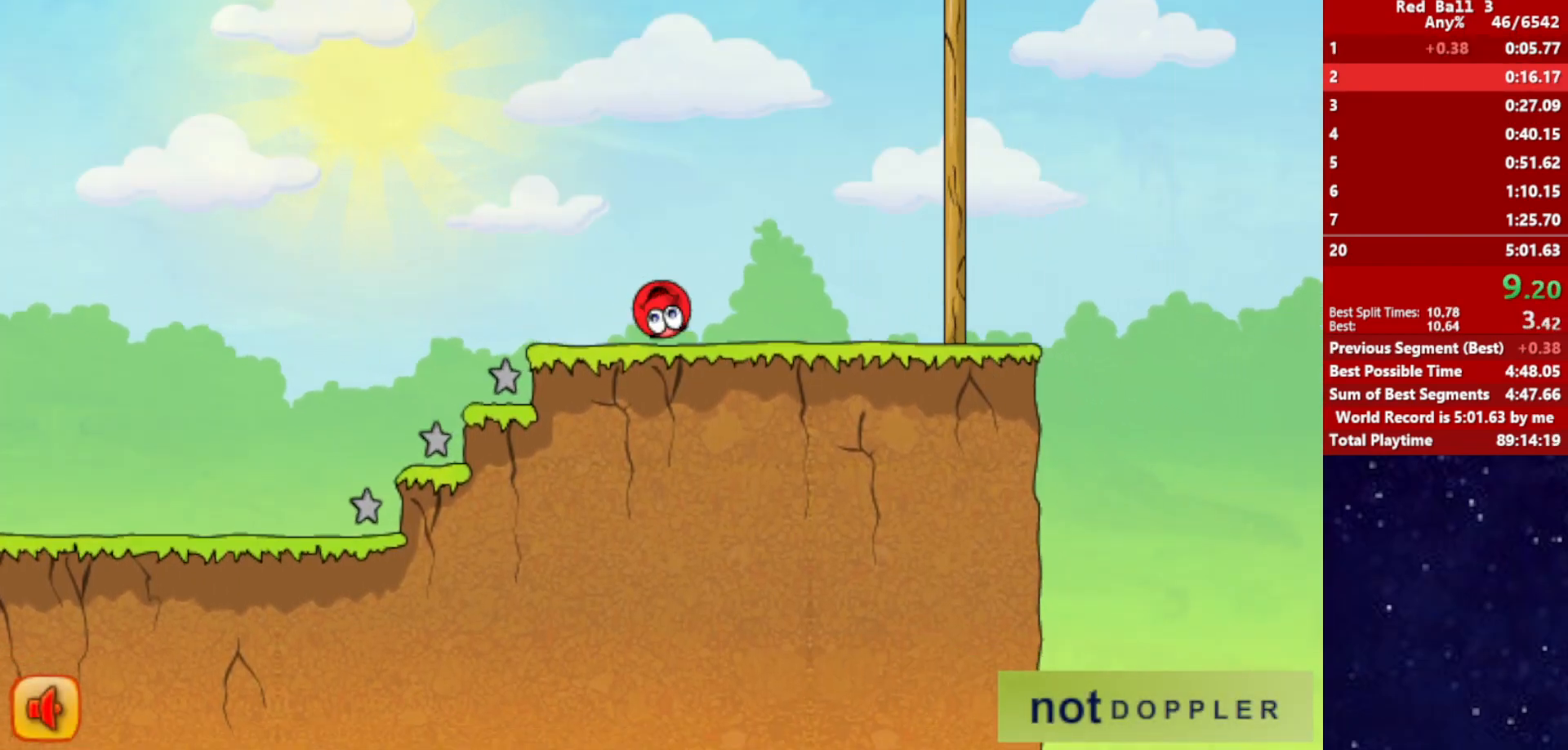
{"keys": ["right", "up"], "events": [[234, "up", "down"]]}
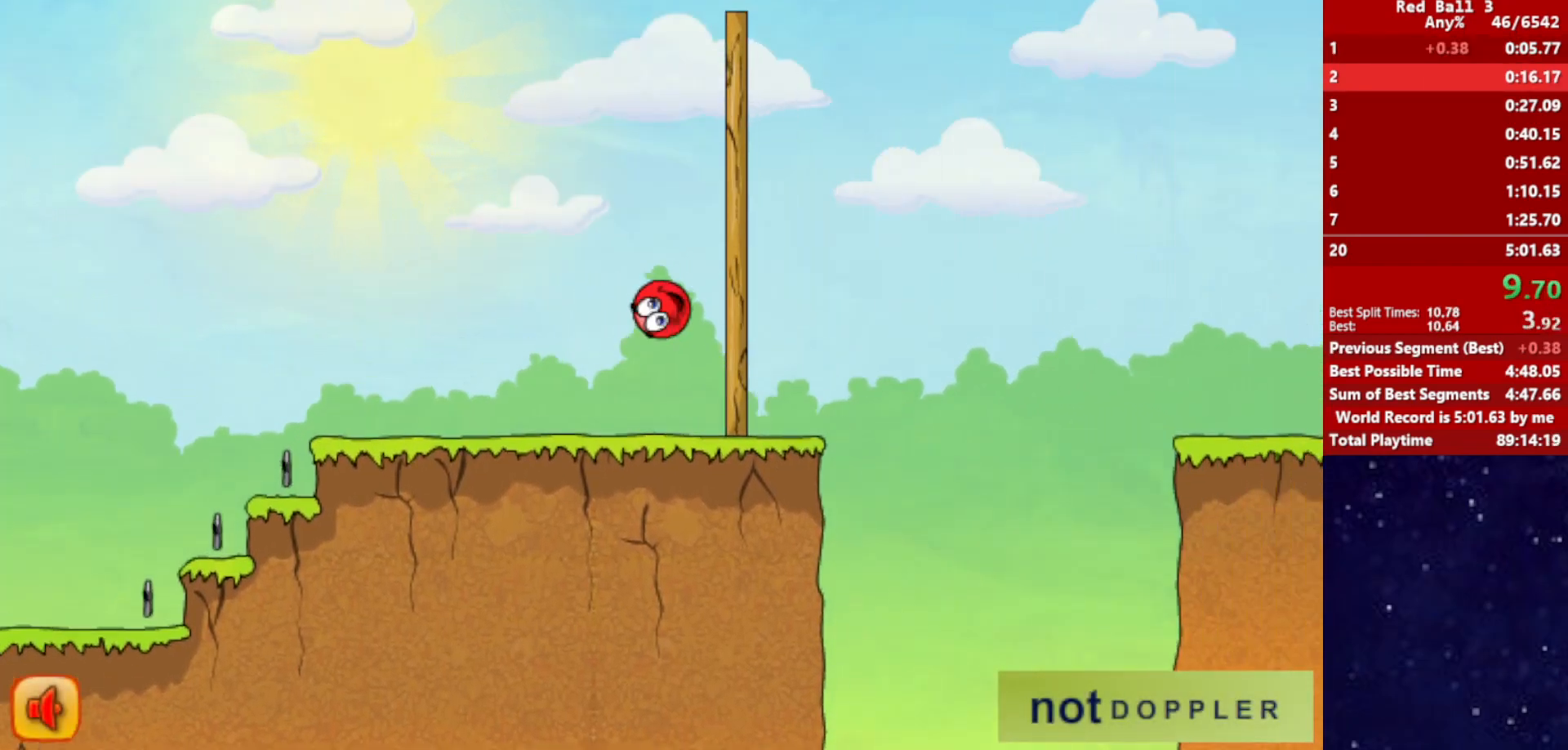
{"keys": ["right", "up"], "events": []}
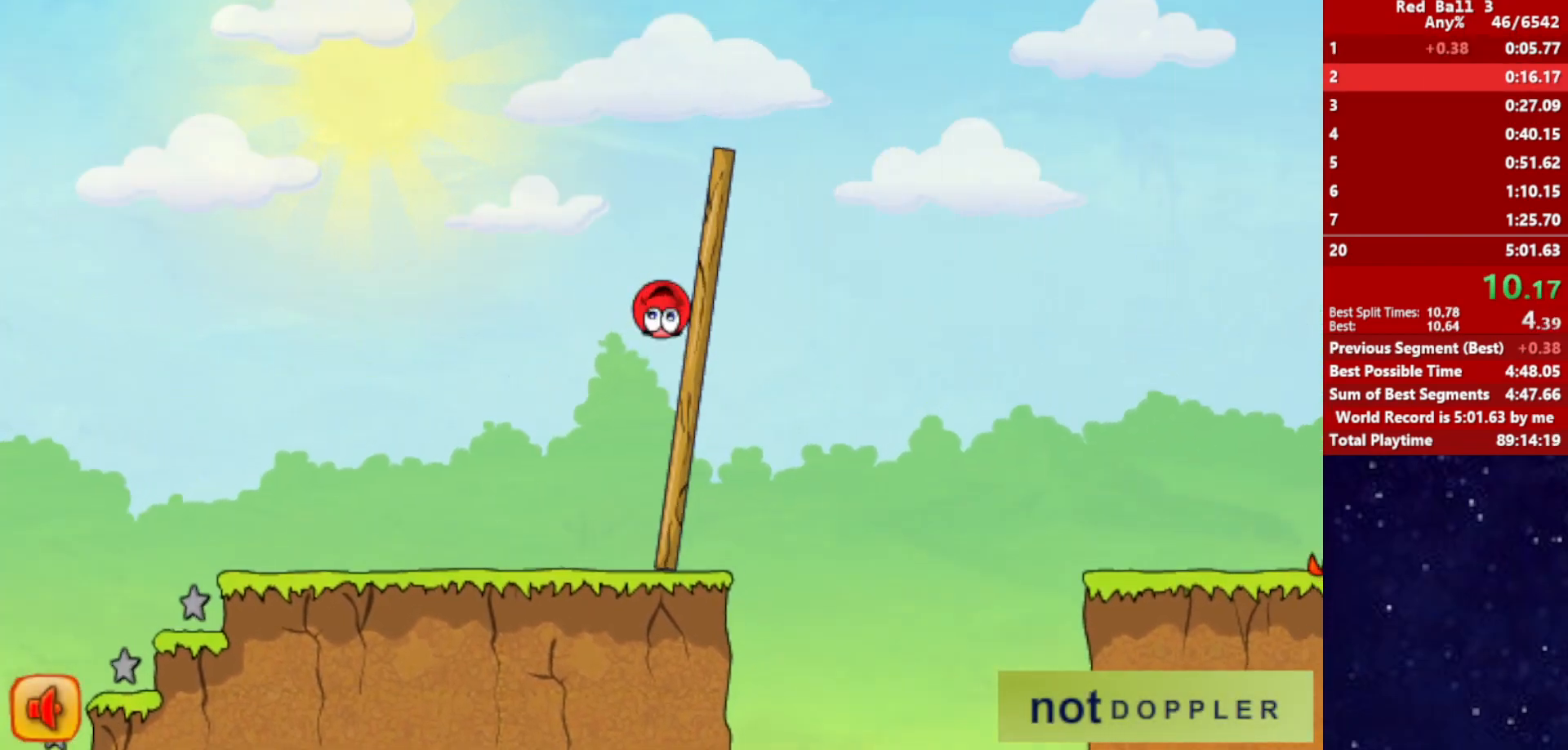
{"keys": ["right", "up"], "events": []}
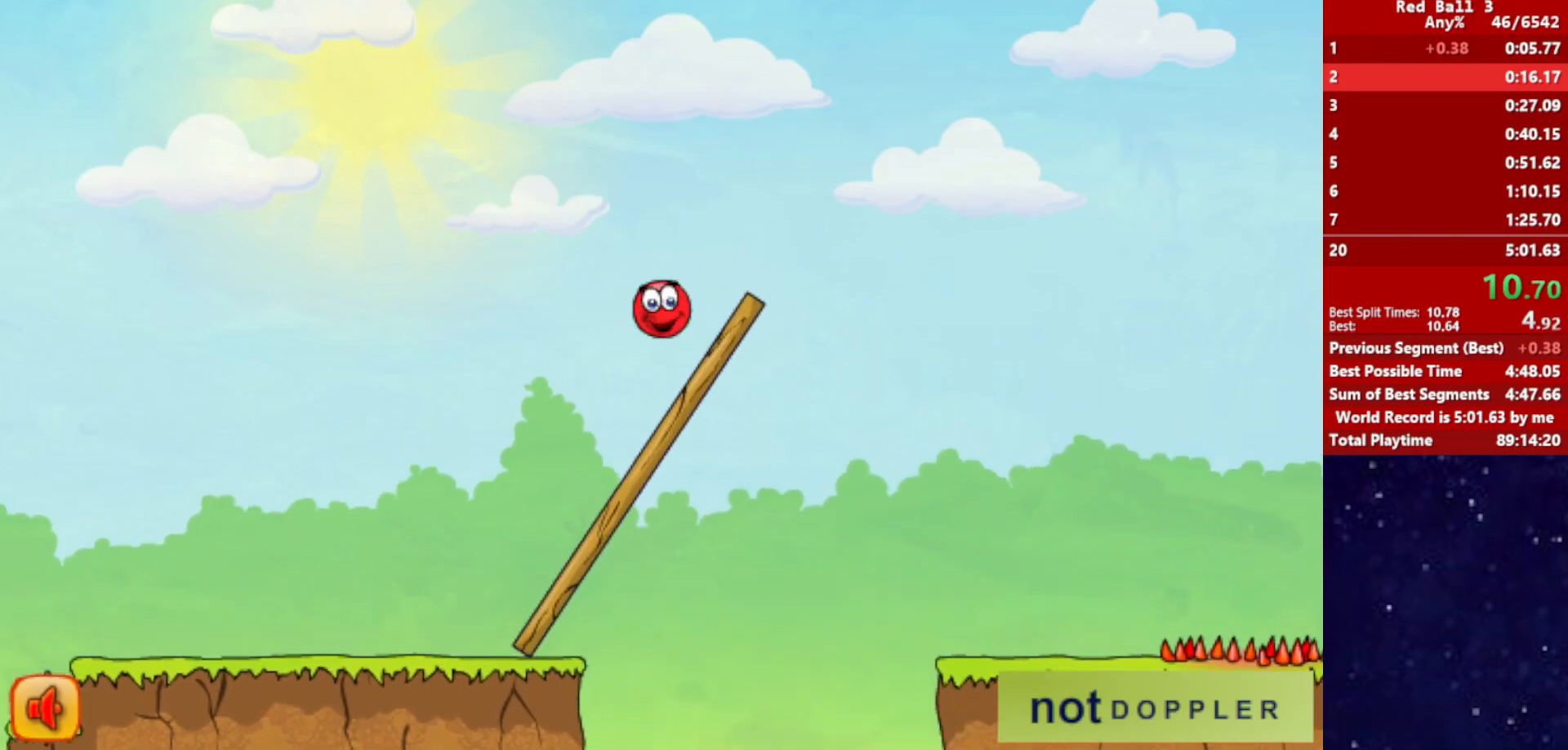
{"keys": ["right", "up"], "events": []}
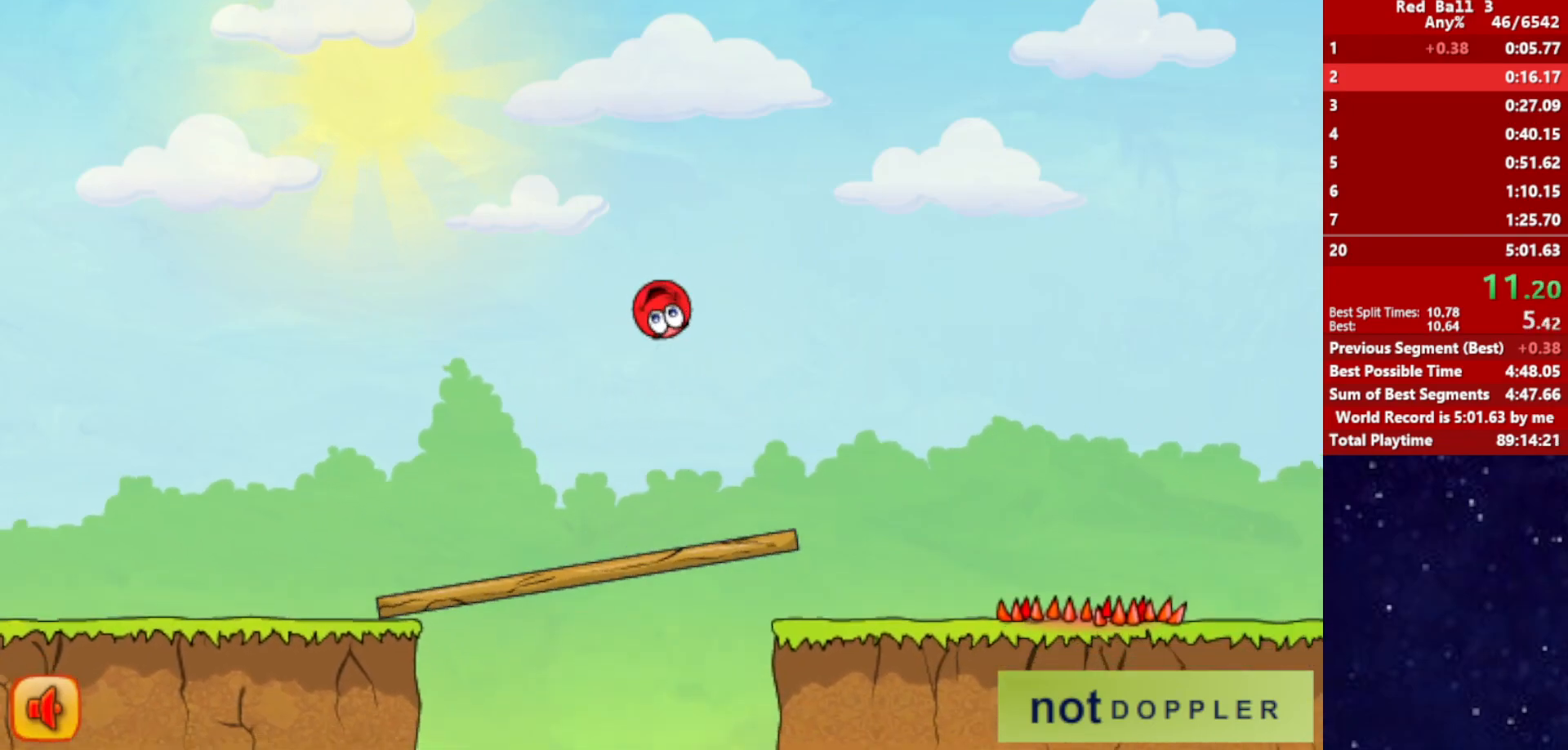
{"keys": ["right", "up"], "events": []}
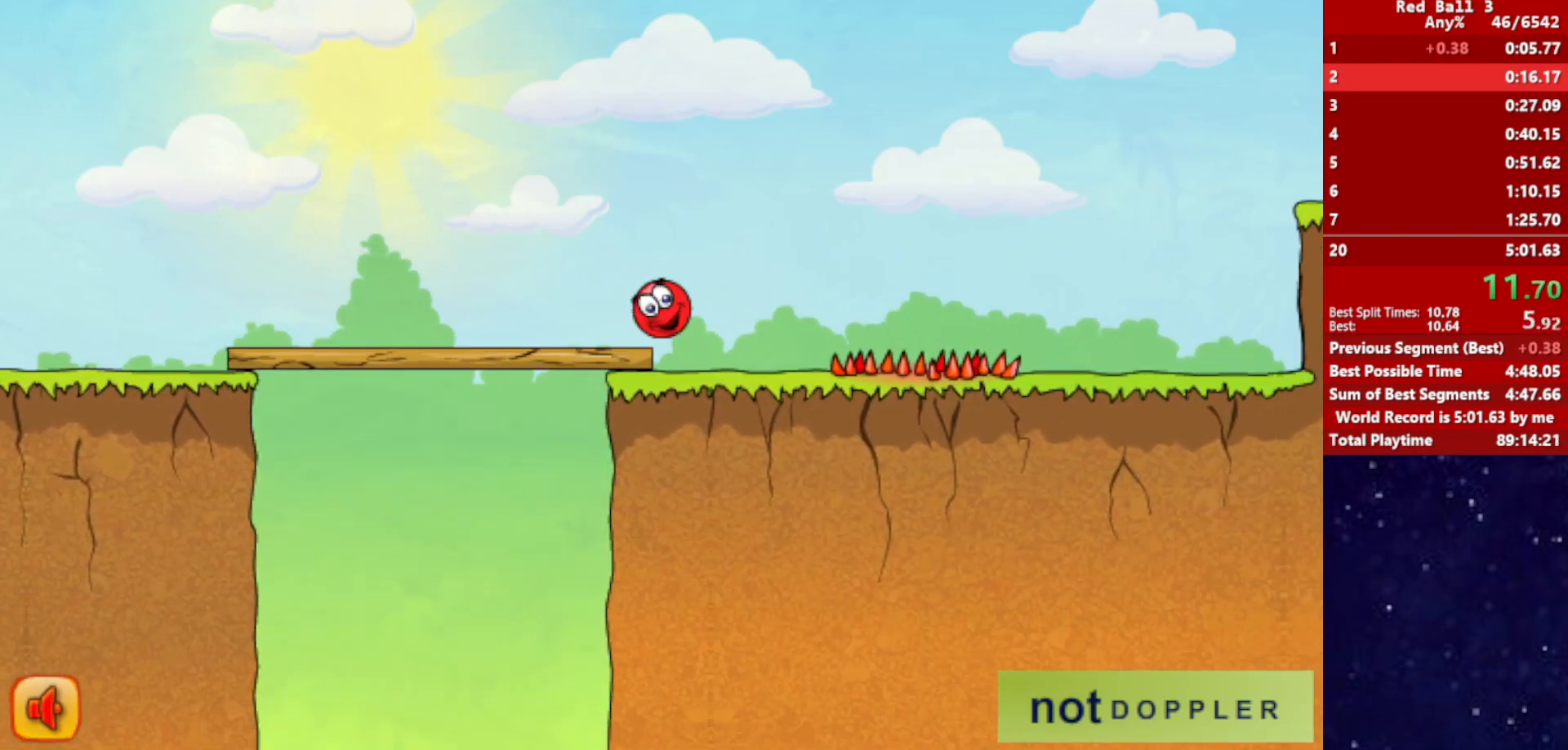
{"keys": ["right"], "events": [[17, "up", "up"]]}
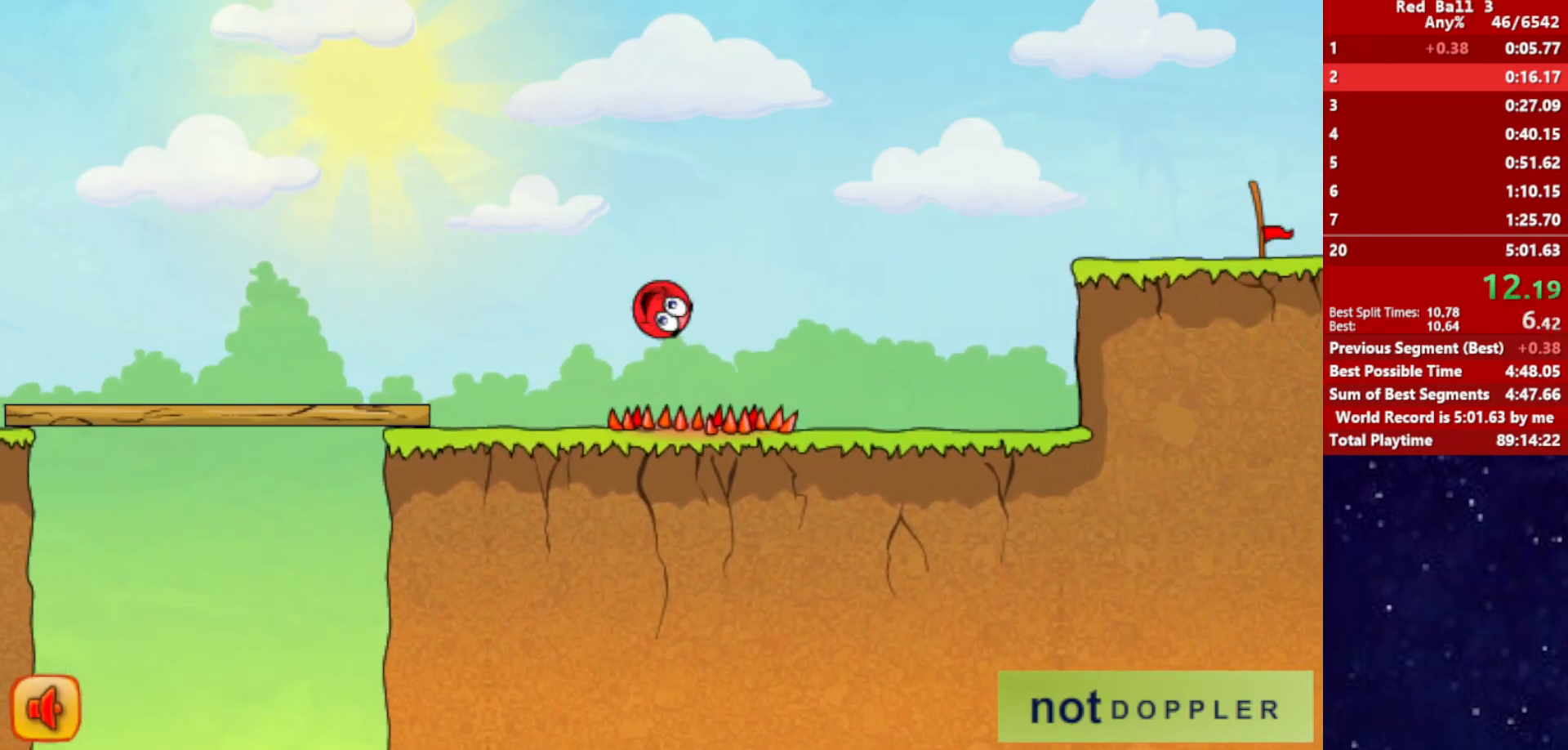
{"keys": ["right", "up"], "events": [[484, "up", "down"]]}
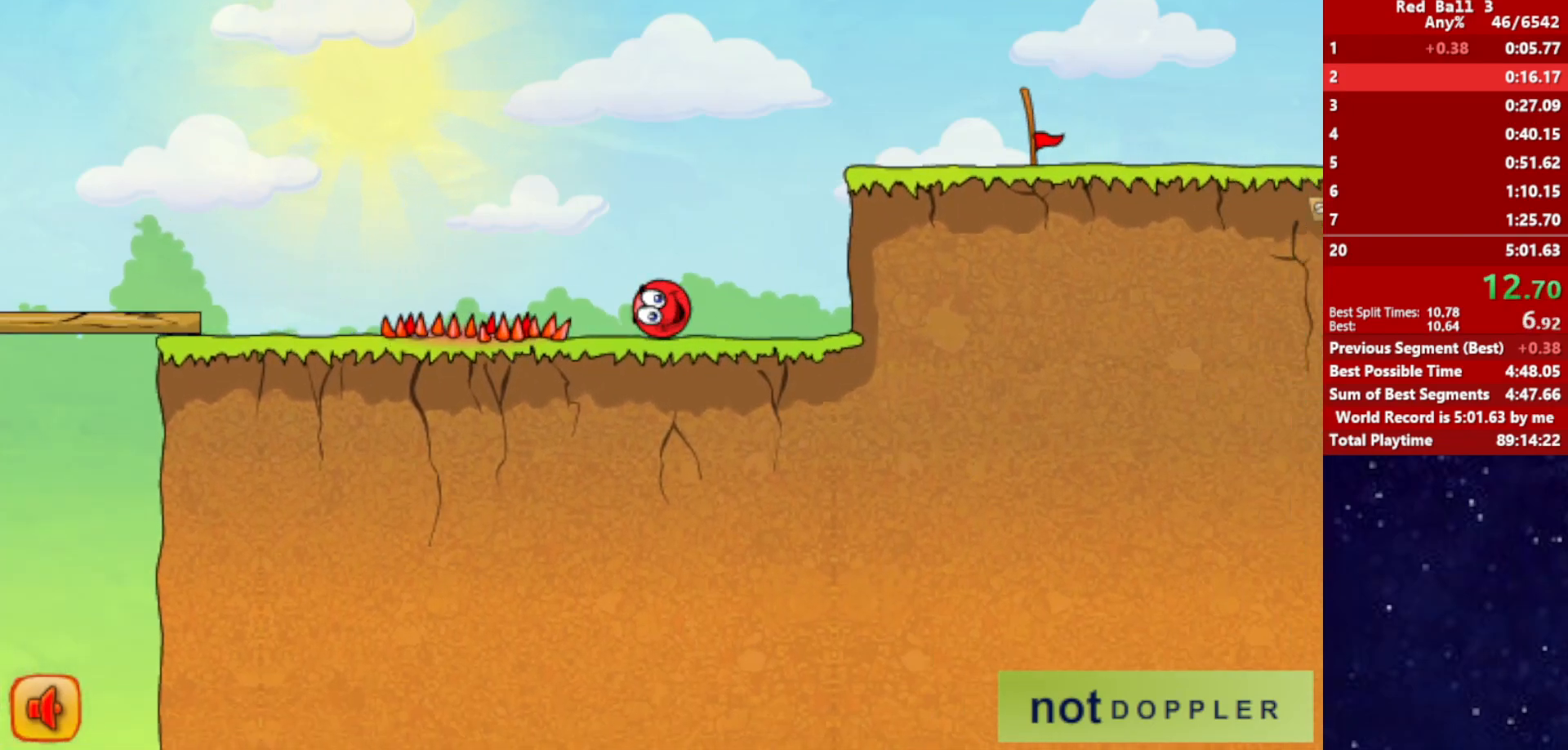
{"keys": ["right", "up"], "events": []}
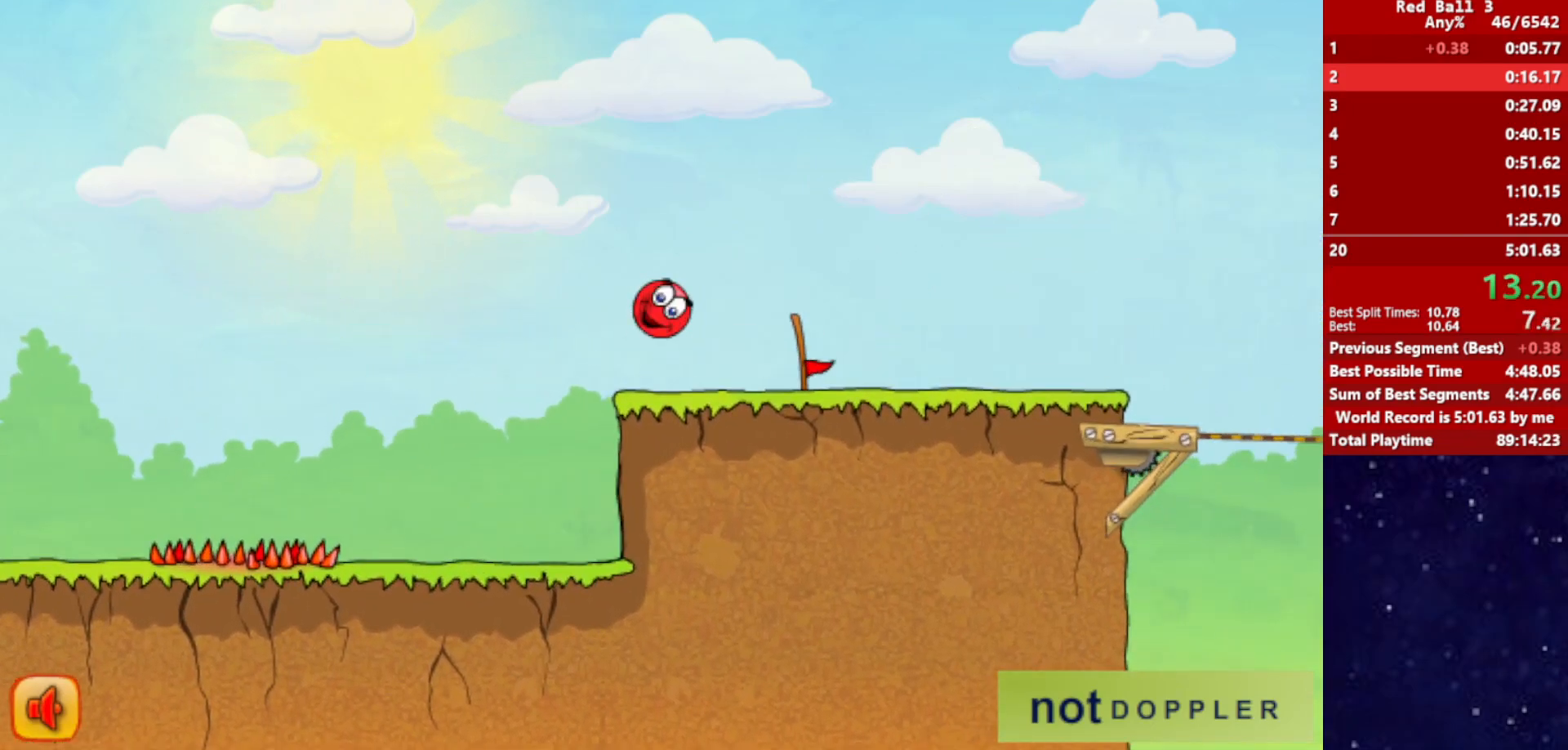
{"keys": ["right"], "events": [[134, "up", "up"]]}
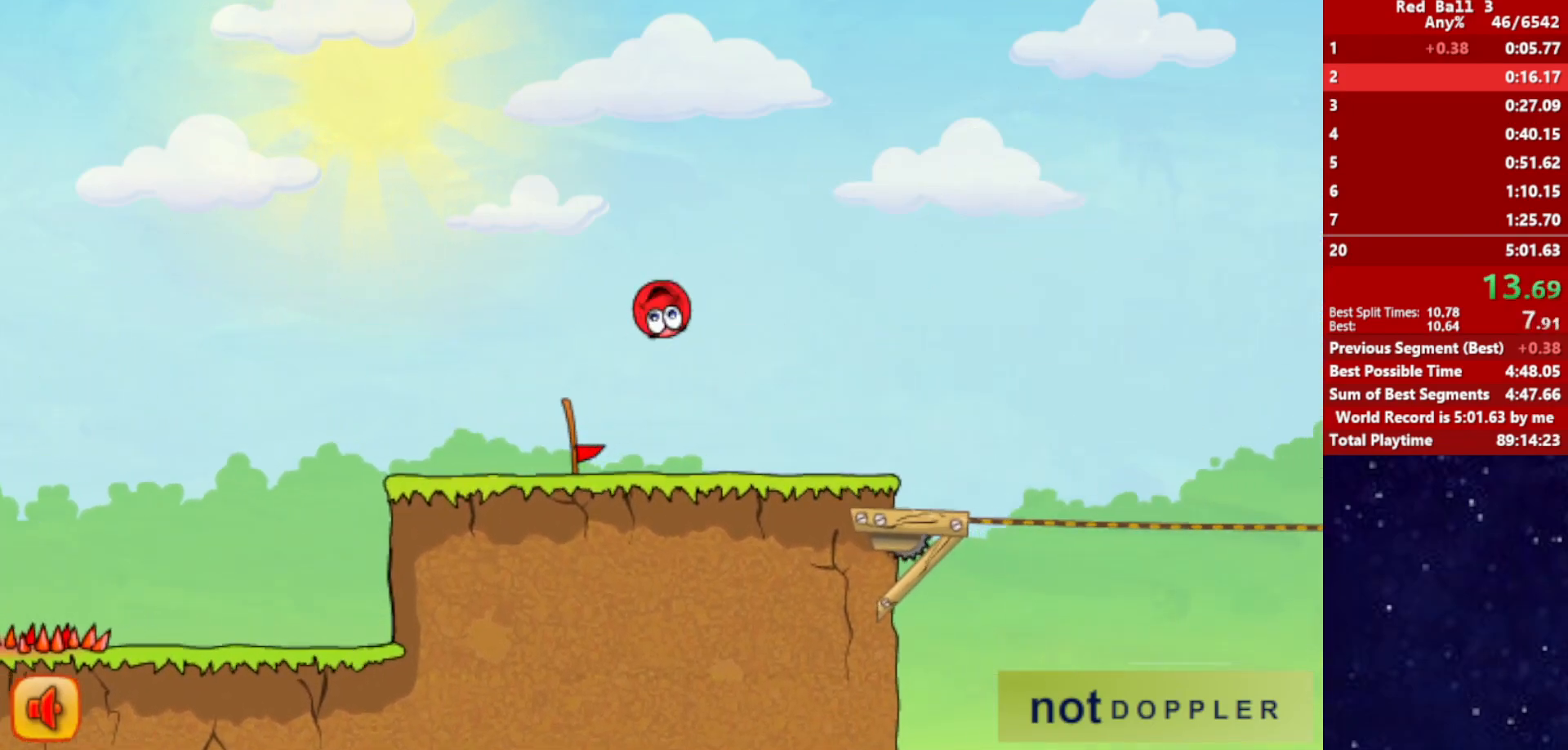
{"keys": ["right", "up"], "events": [[484, "up", "down"]]}
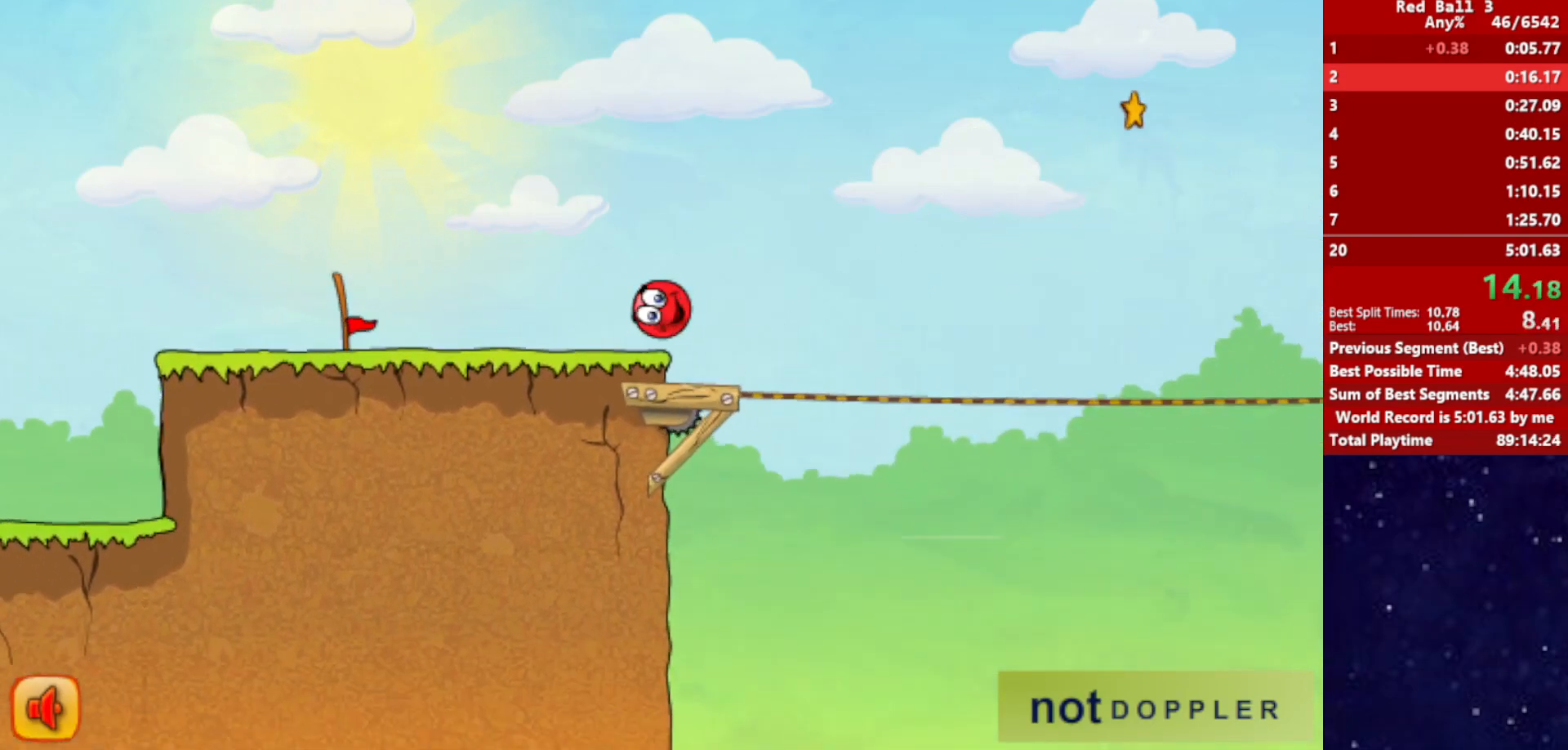
{"keys": ["right", "up"], "events": []}
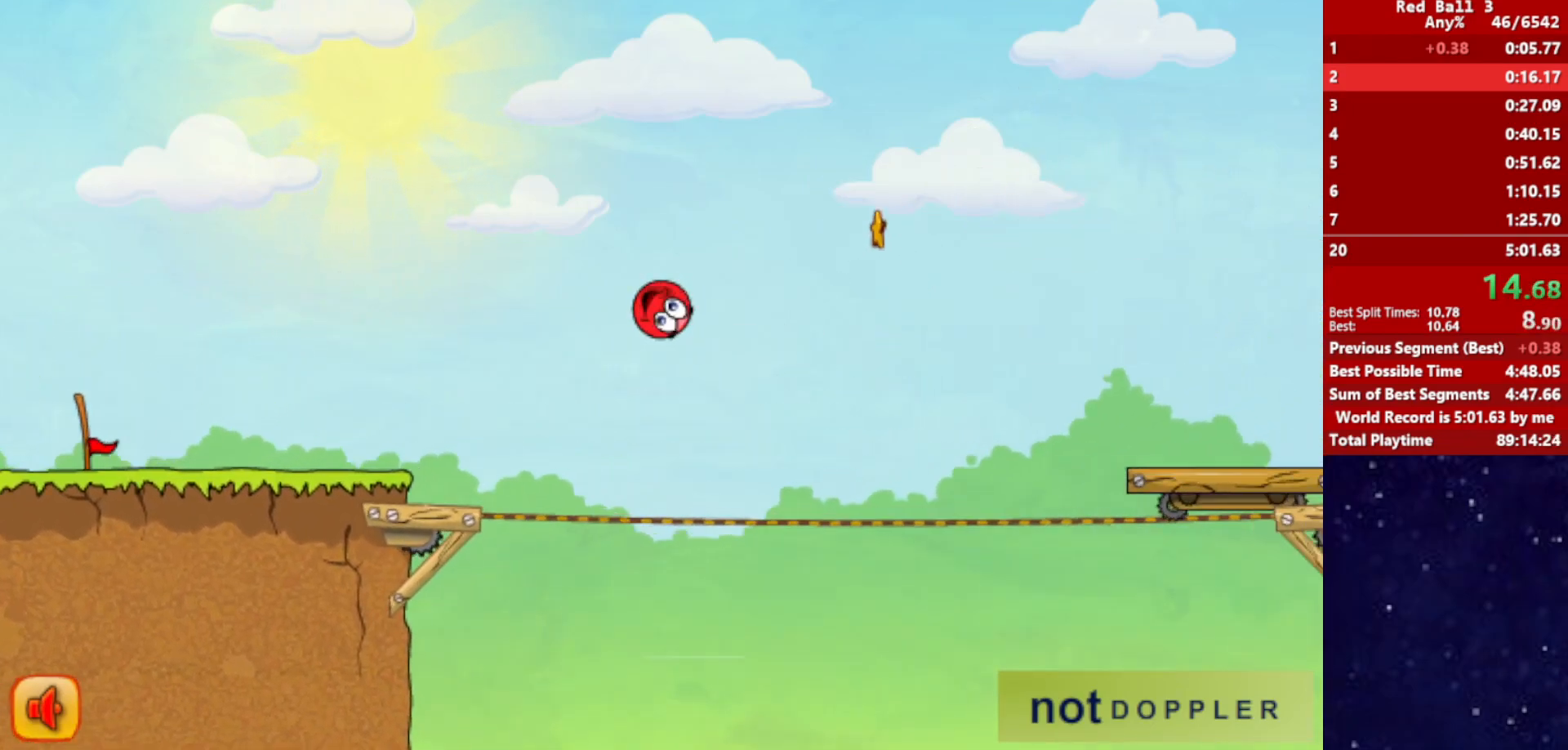
{"keys": ["right", "up"], "events": []}
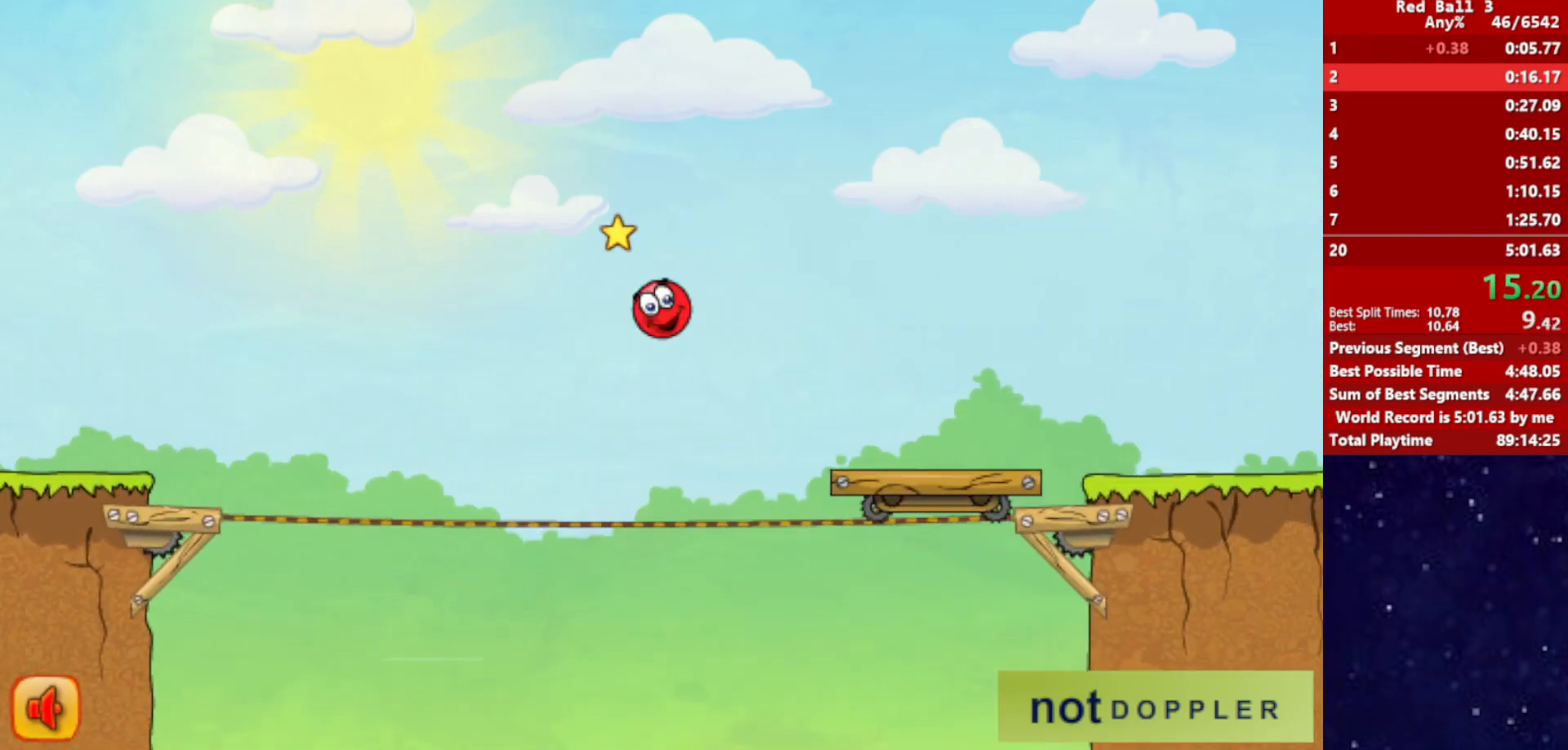
{"keys": ["right"], "events": [[417, "up", "up"]]}
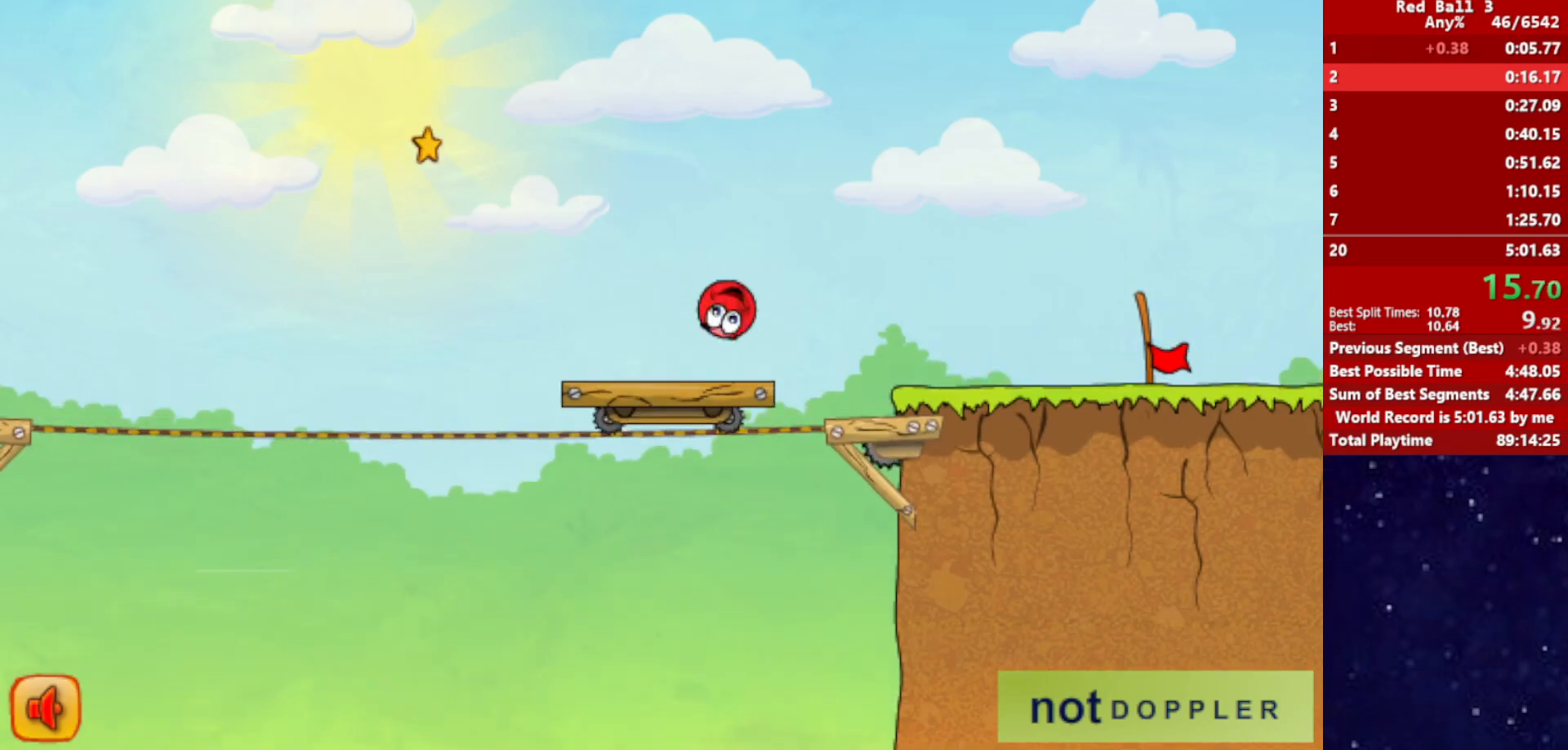
{"keys": ["right"], "events": []}
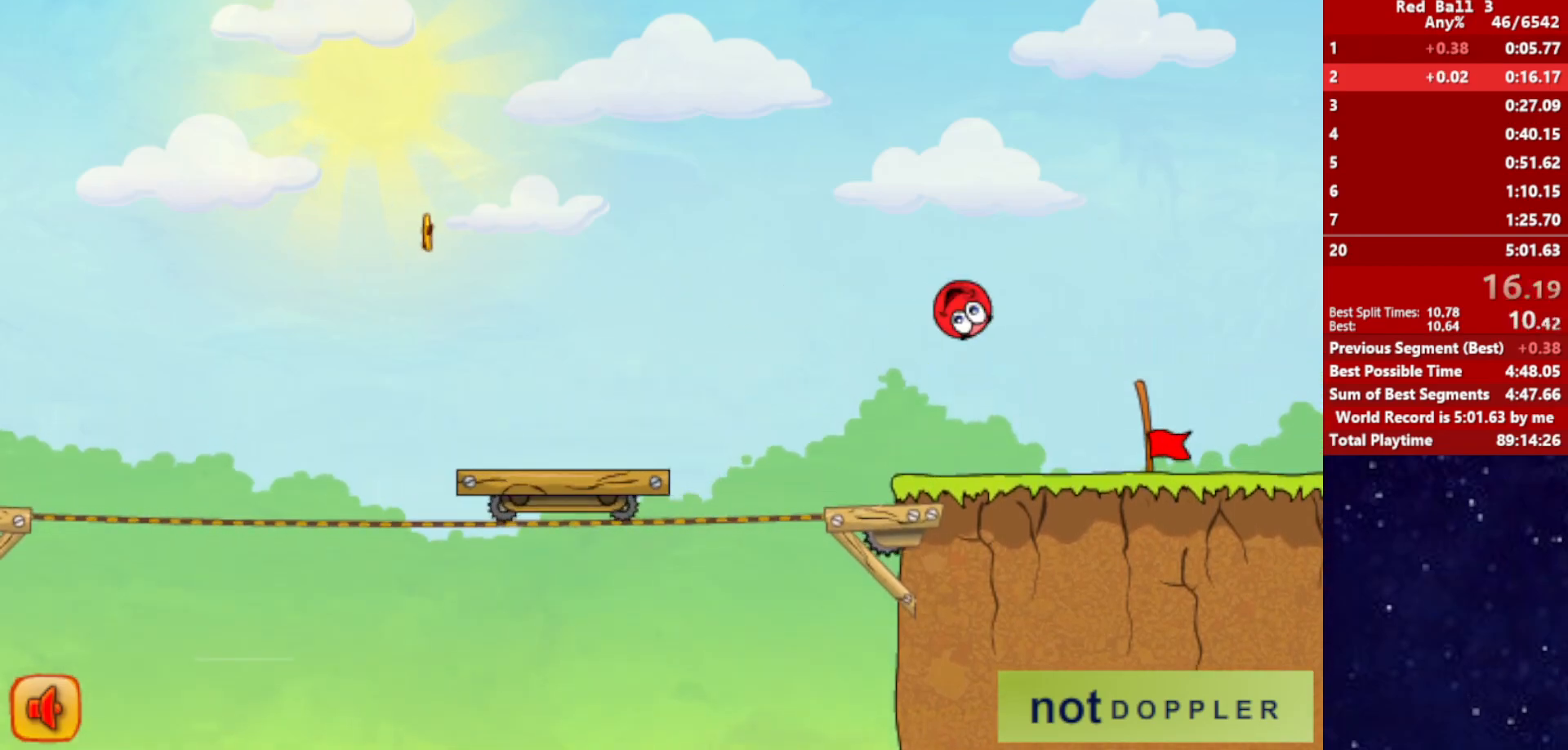
{"keys": ["right"], "events": []}
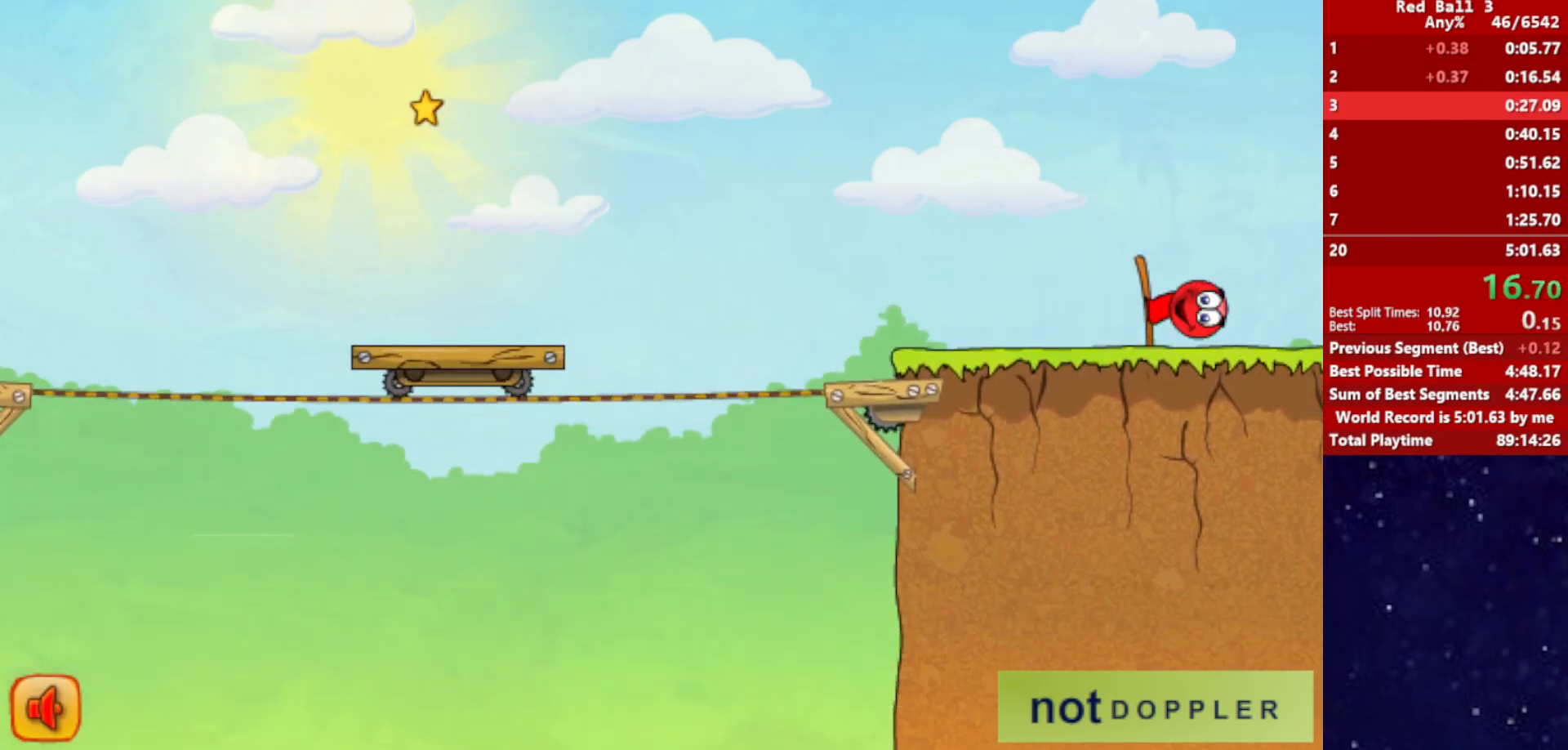
{"keys": ["right"], "events": [[350, "right", "up"], [434, "right", "down"]]}
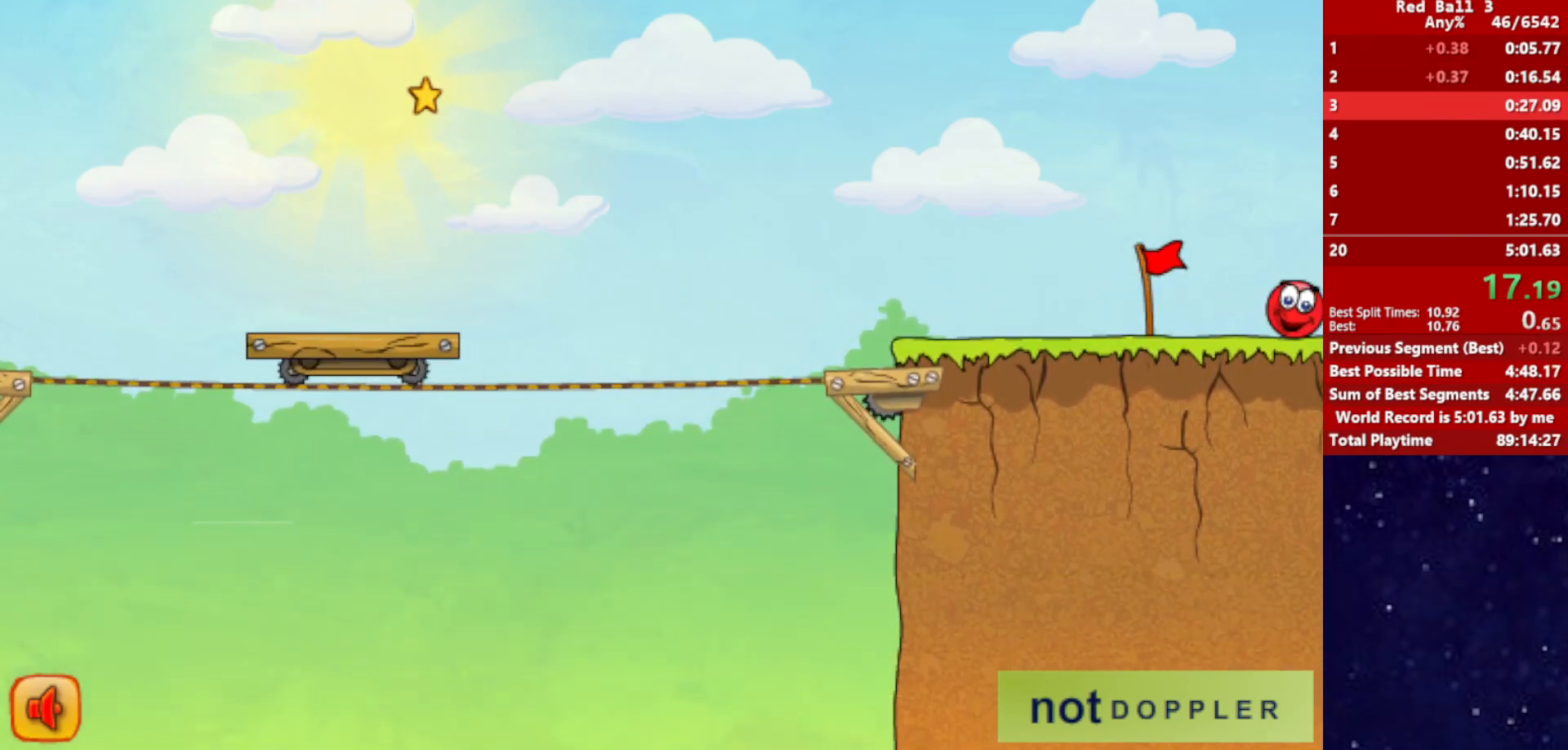
{"keys": ["right"], "events": []}
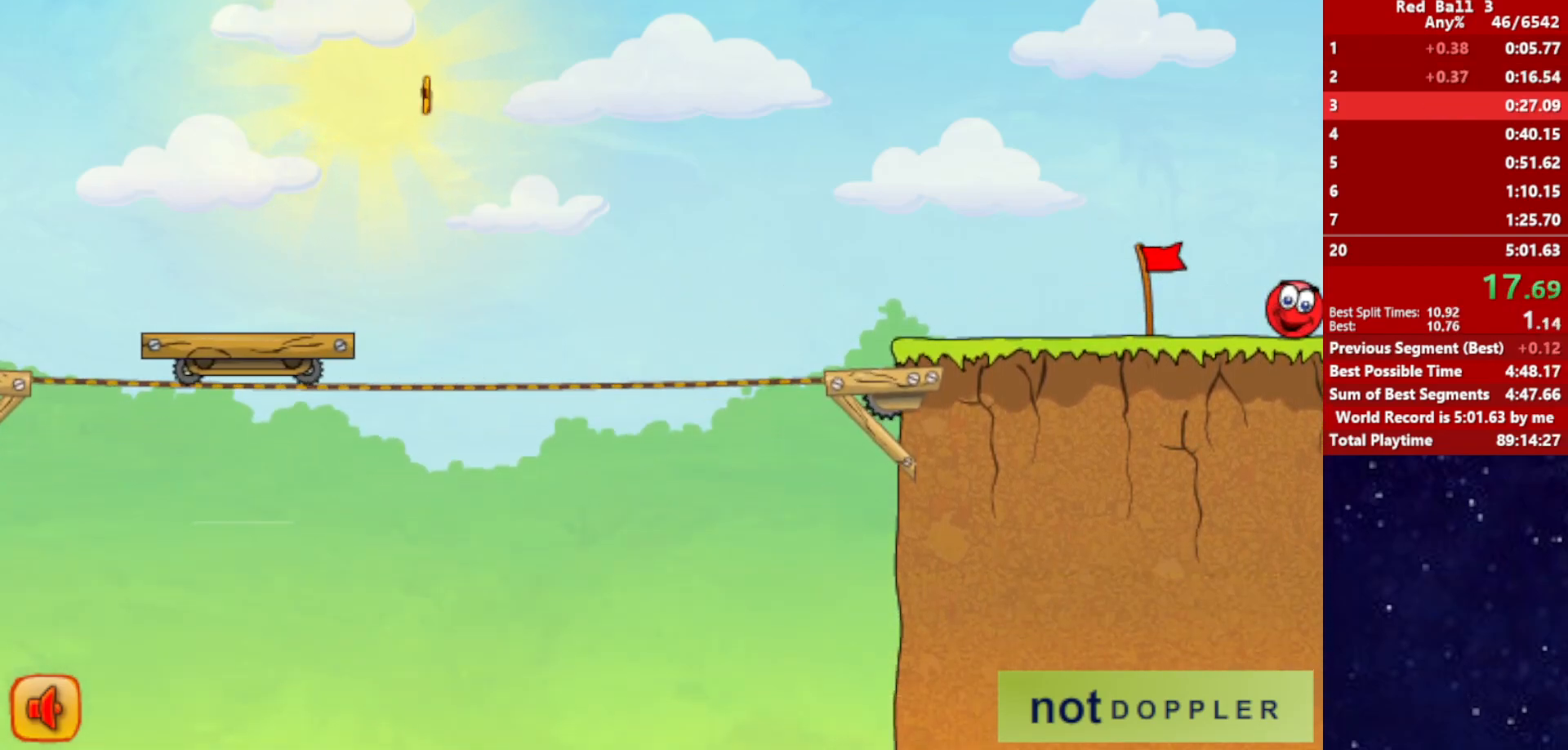
{"keys": ["right"], "events": []}
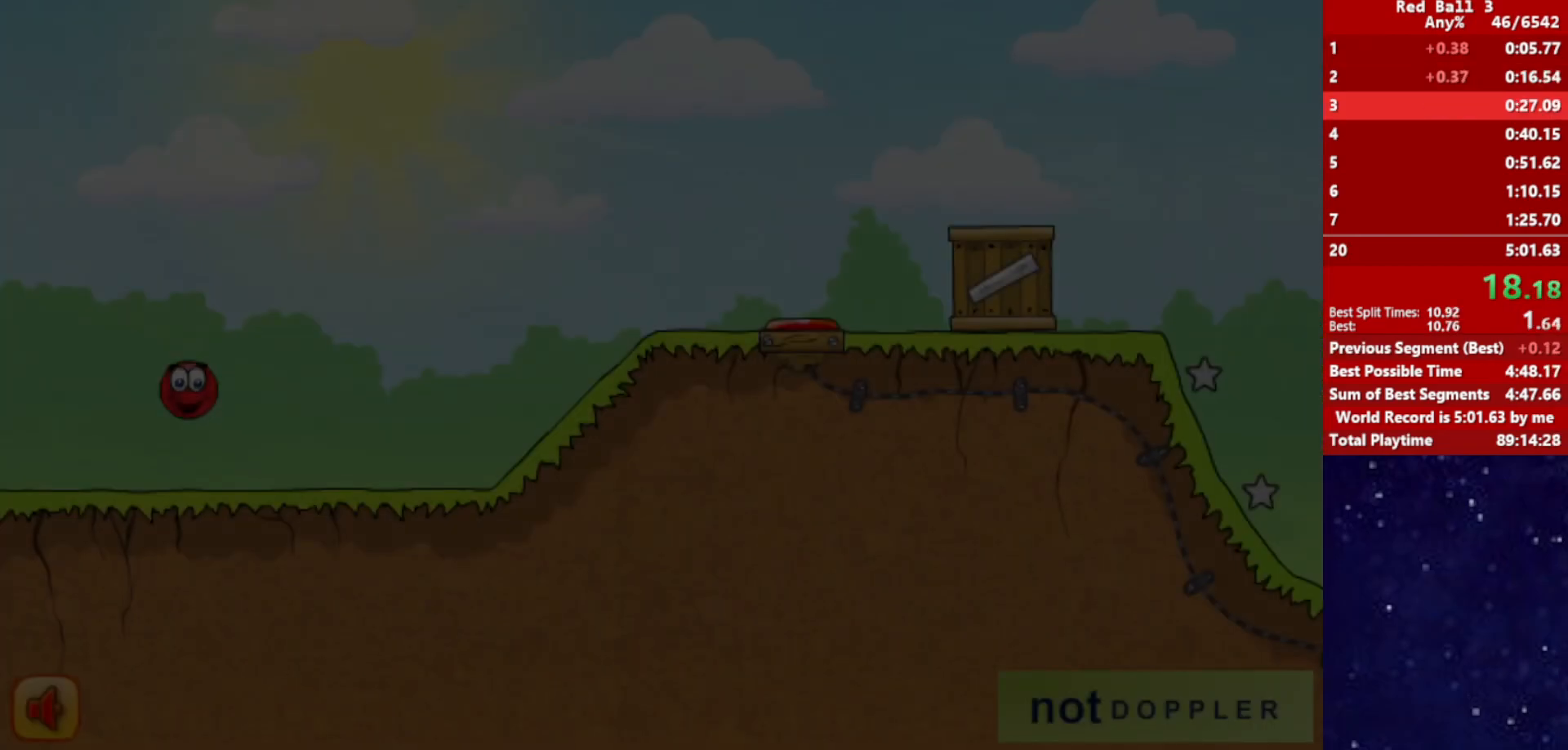
{"keys": ["right"], "events": []}